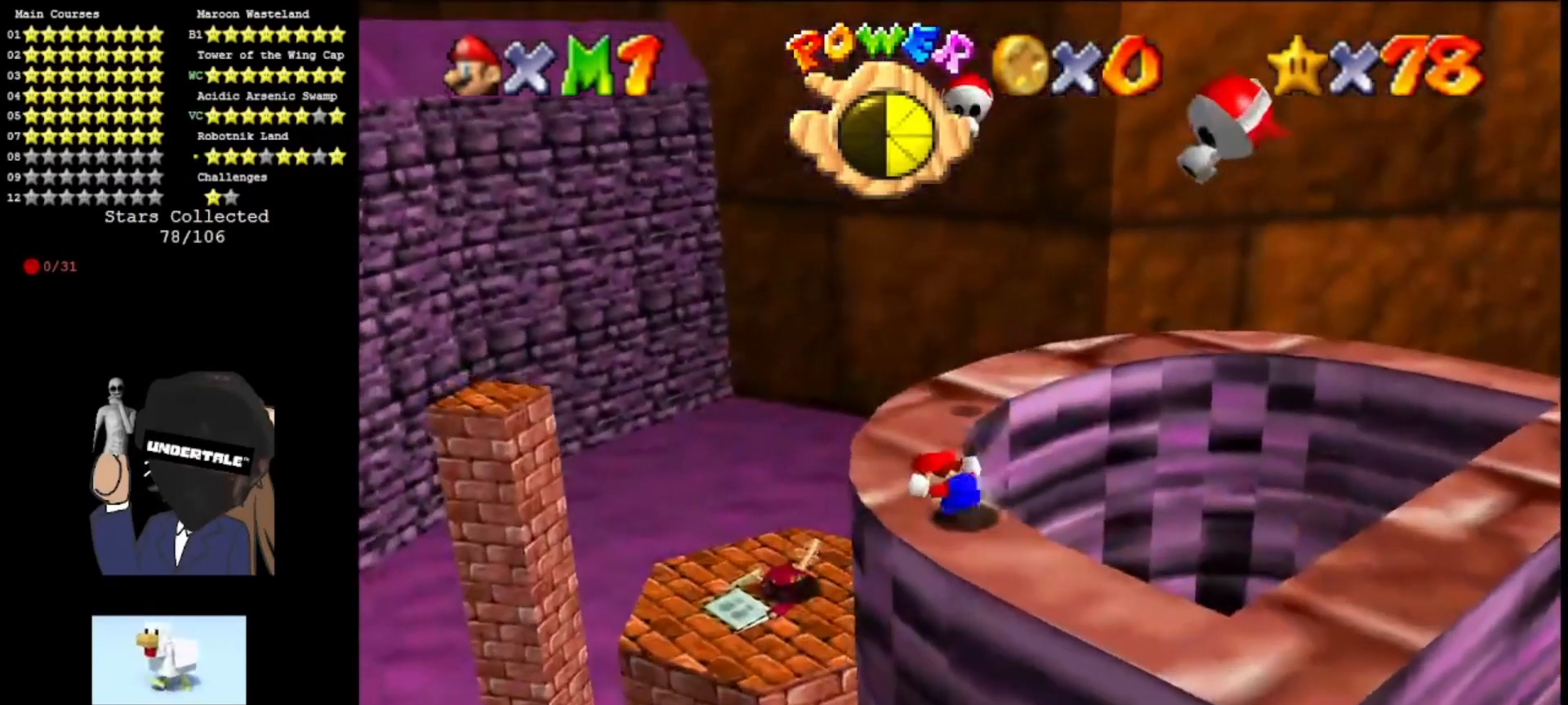
Gameplay with a controller (Nintendo layout); each line is a JSON object with the inputs held at the frame after it. "events" lists button and stick changes between this image and that frame as [ms after this image, input, new state], when the widget could be followed in between. Not read: L3 R3.
{"buttons": [], "left_stick": "up", "events": [[33, "left_stick", "up"]]}
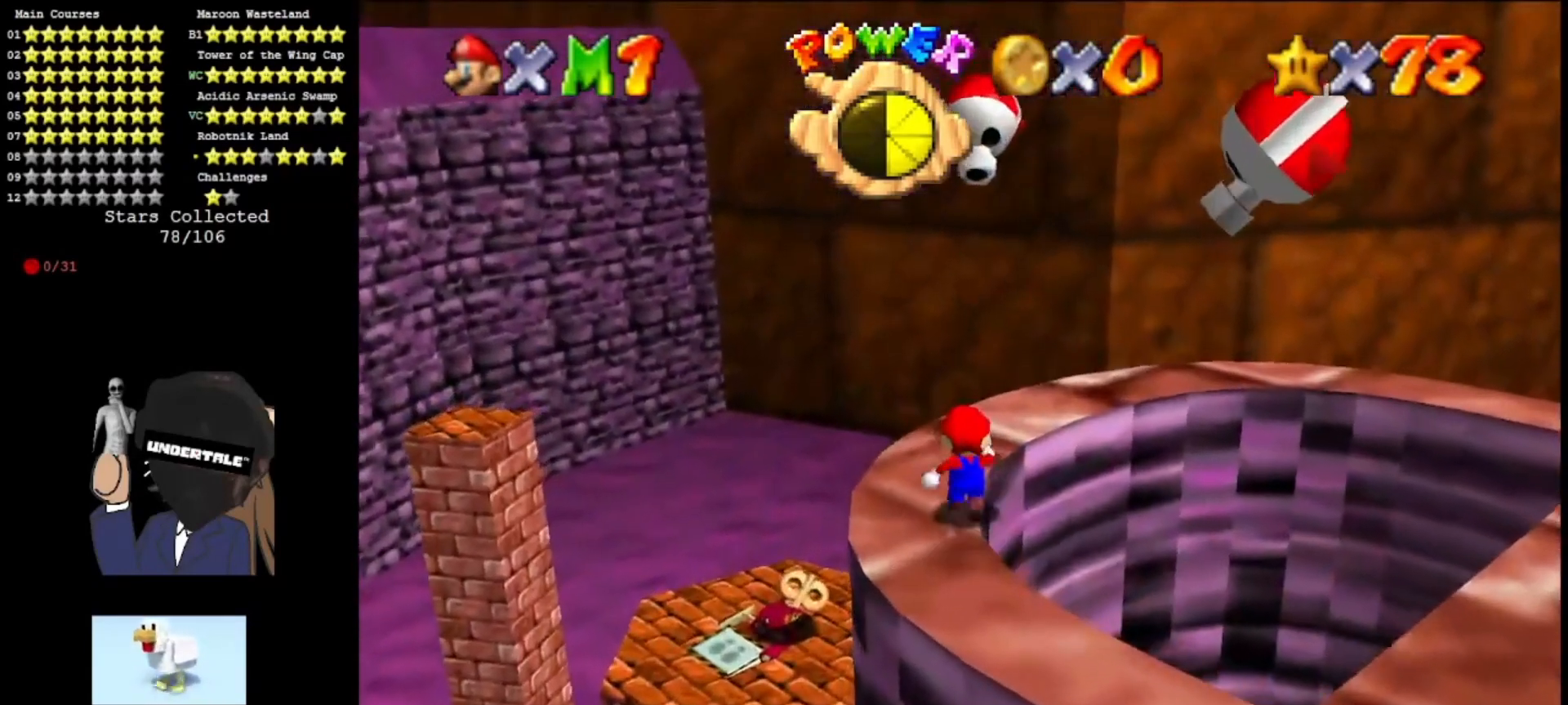
{"buttons": ["A", "Z"], "left_stick": "up-left", "events": [[133, "left_stick", "up-left"], [333, "Z", "down"], [367, "A", "down"]]}
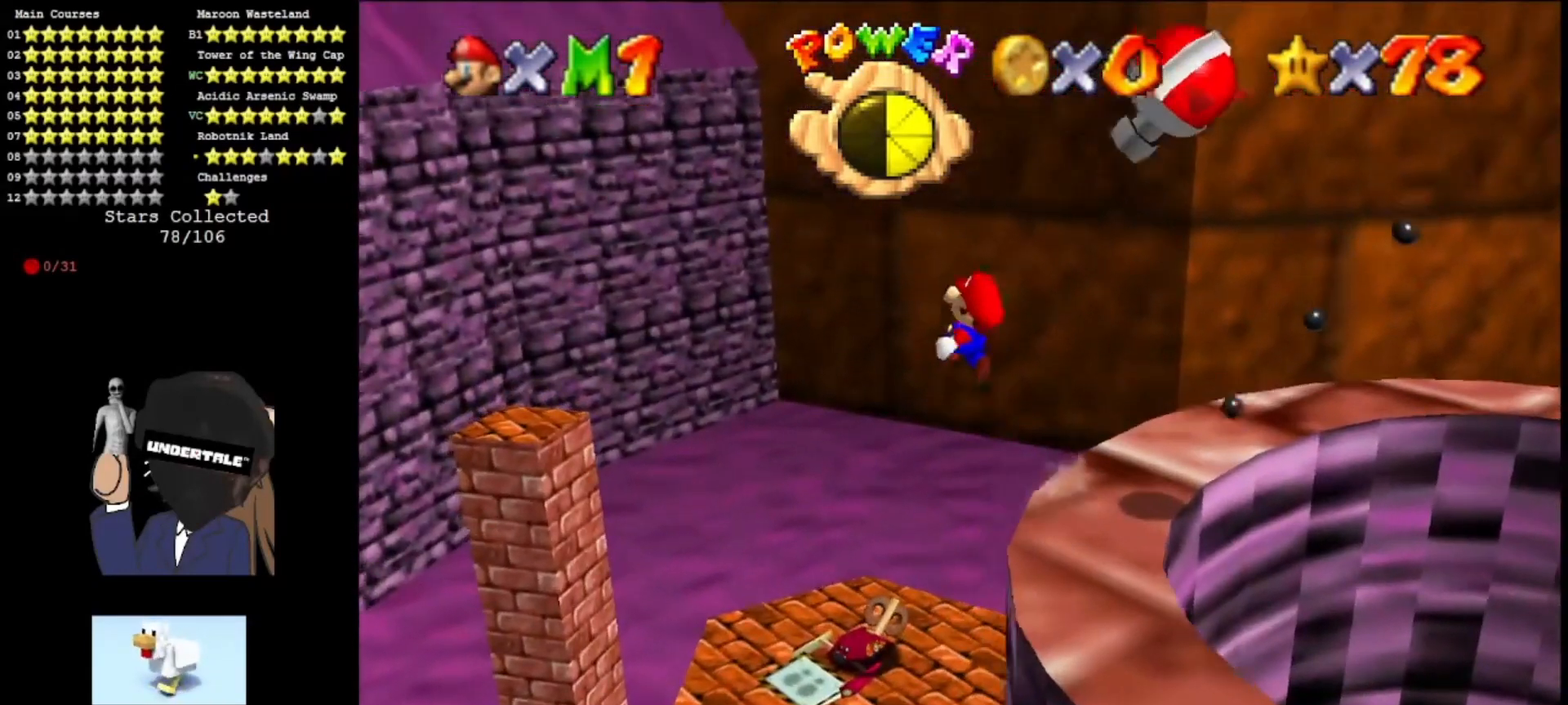
{"buttons": ["A"], "left_stick": "up-left", "events": [[133, "Z", "up"]]}
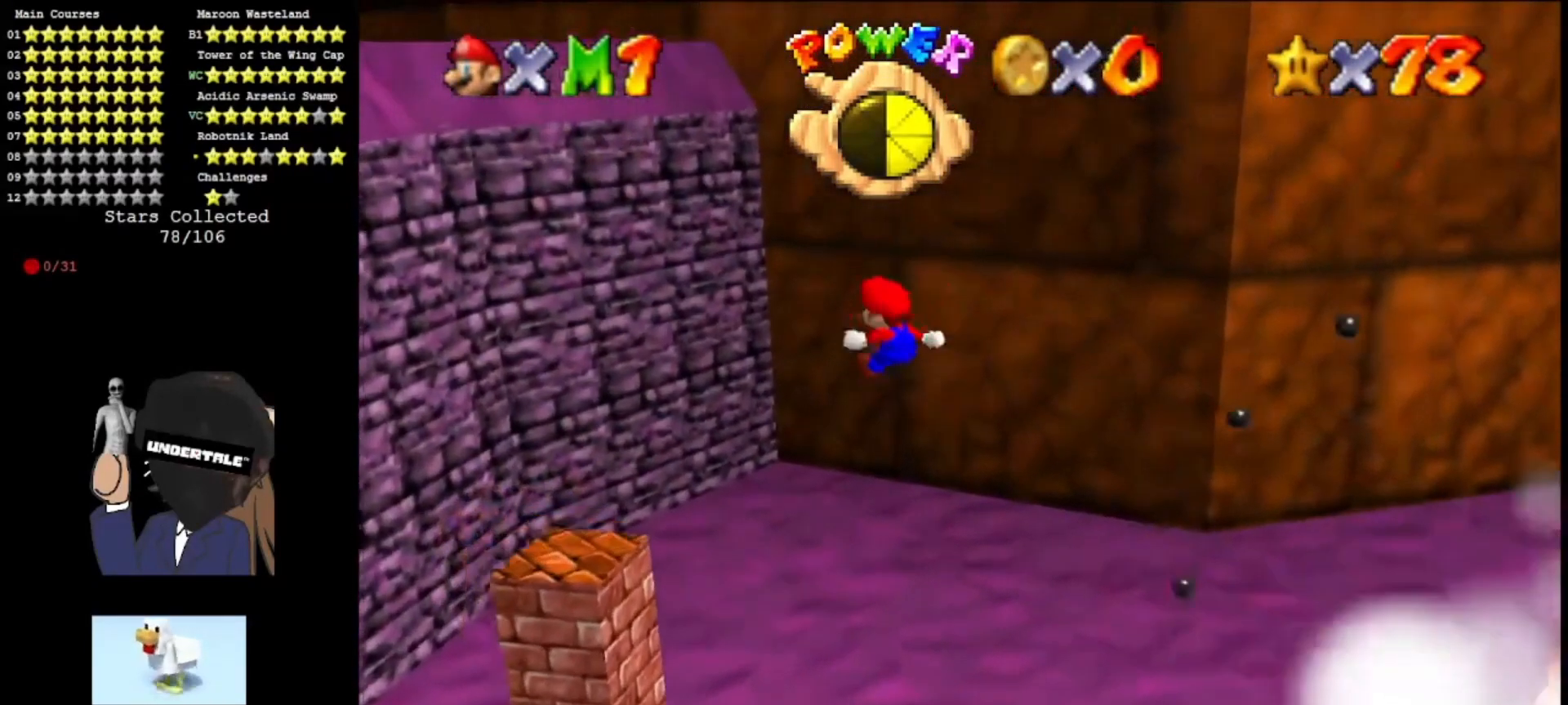
{"buttons": [], "left_stick": "up-right", "events": [[67, "left_stick", "up"], [233, "A", "up"], [333, "A", "down"], [333, "left_stick", "up-right"], [500, "A", "up"]]}
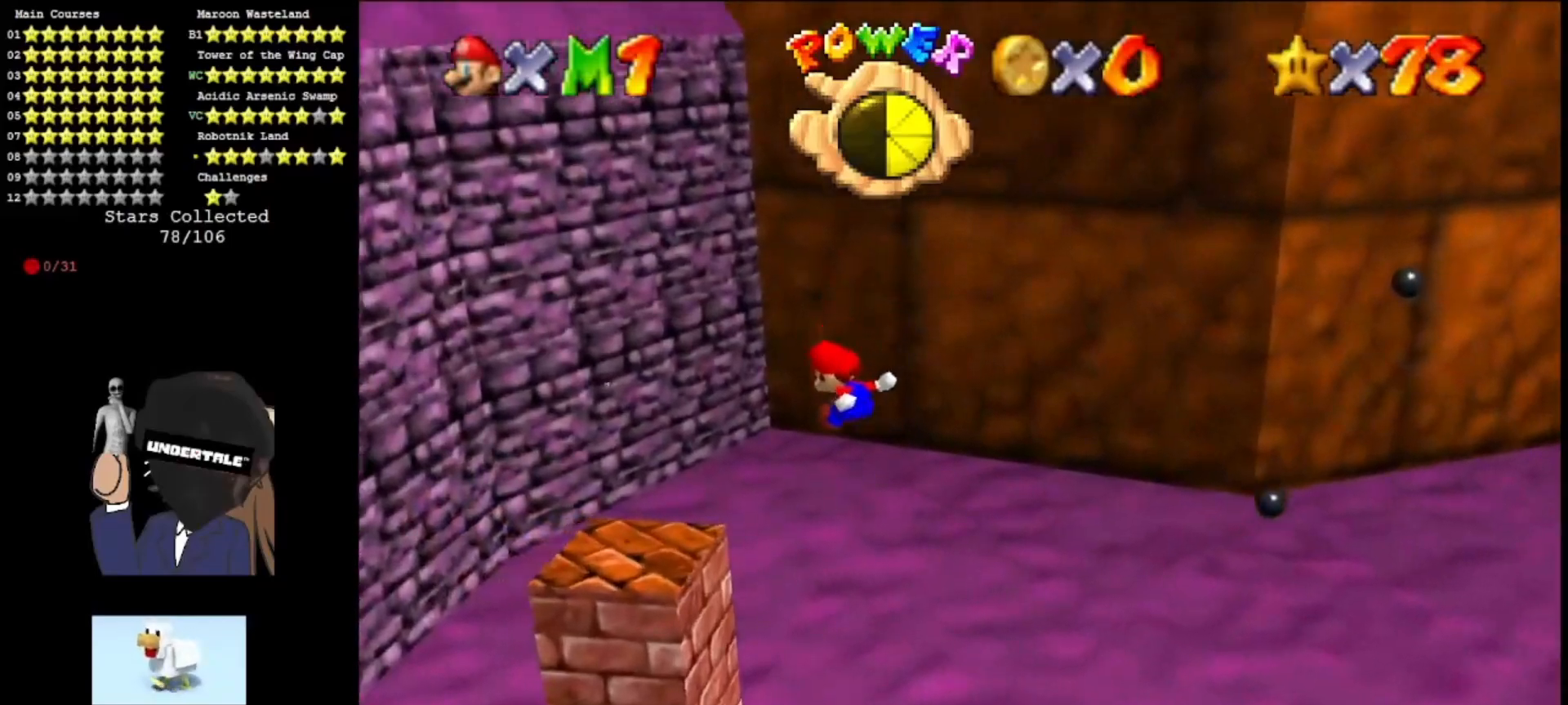
{"buttons": ["A", "C_RIGHT"], "left_stick": "center", "events": [[67, "left_stick", "up"], [200, "left_stick", "up-left"], [433, "A", "down"], [467, "left_stick", "center"], [500, "C_RIGHT", "down"]]}
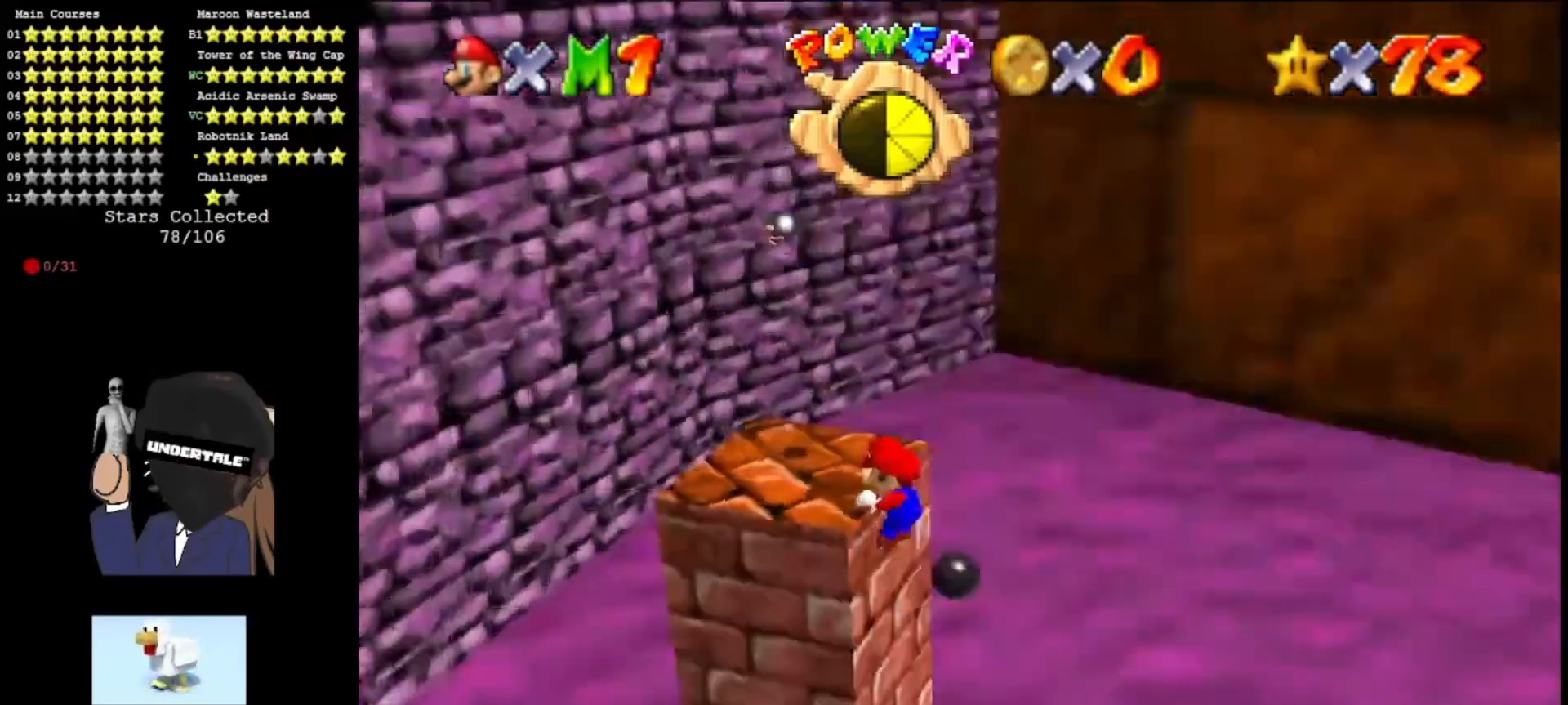
{"buttons": [], "left_stick": "right", "events": [[133, "C_RIGHT", "up"], [167, "A", "up"], [167, "DPAD_UP", "down"], [300, "DPAD_UP", "up"], [500, "left_stick", "right"]]}
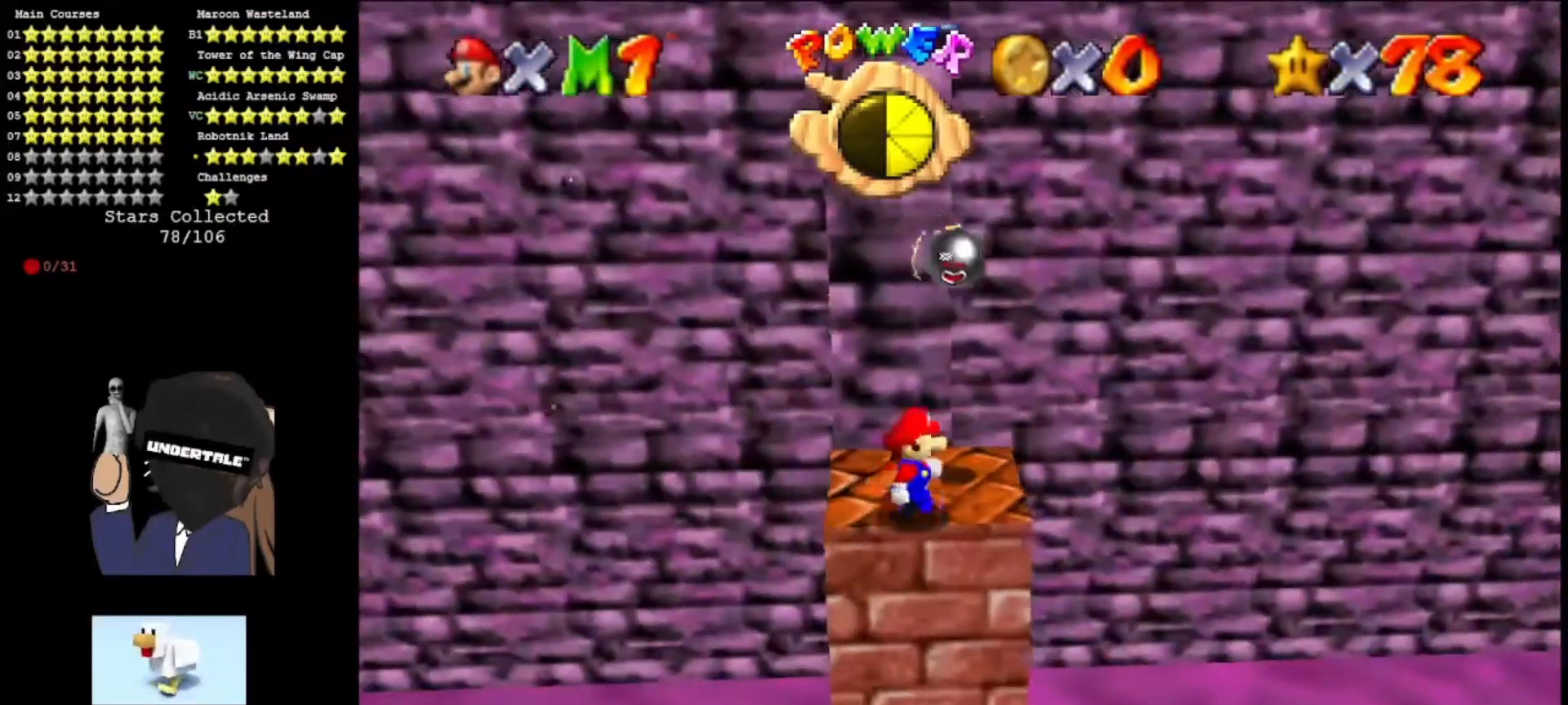
{"buttons": [], "left_stick": "up", "events": [[100, "left_stick", "up-right"], [333, "left_stick", "up"]]}
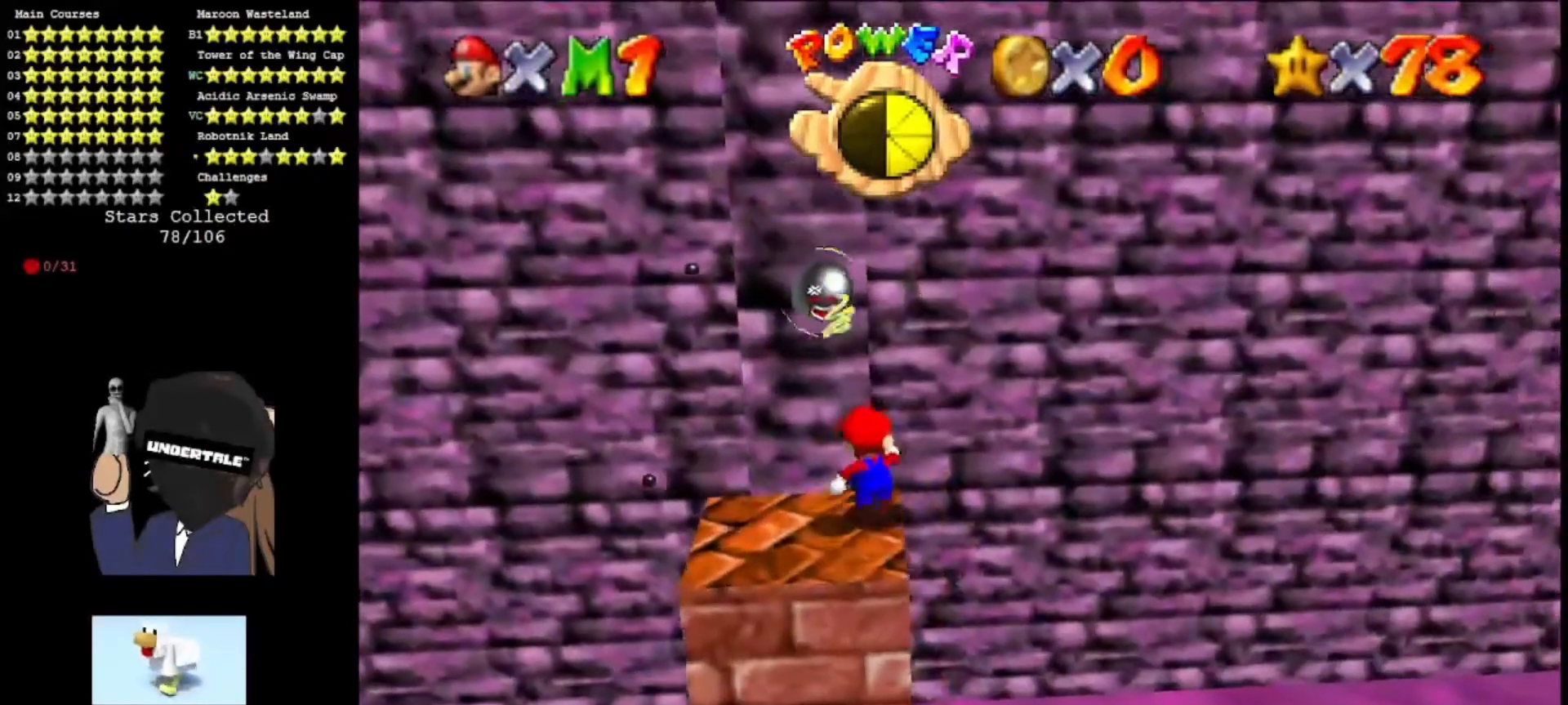
{"buttons": ["A"], "left_stick": "up", "events": [[67, "Z", "down"], [133, "A", "down"], [267, "left_stick", "up-right"], [400, "Z", "up"], [467, "left_stick", "up"]]}
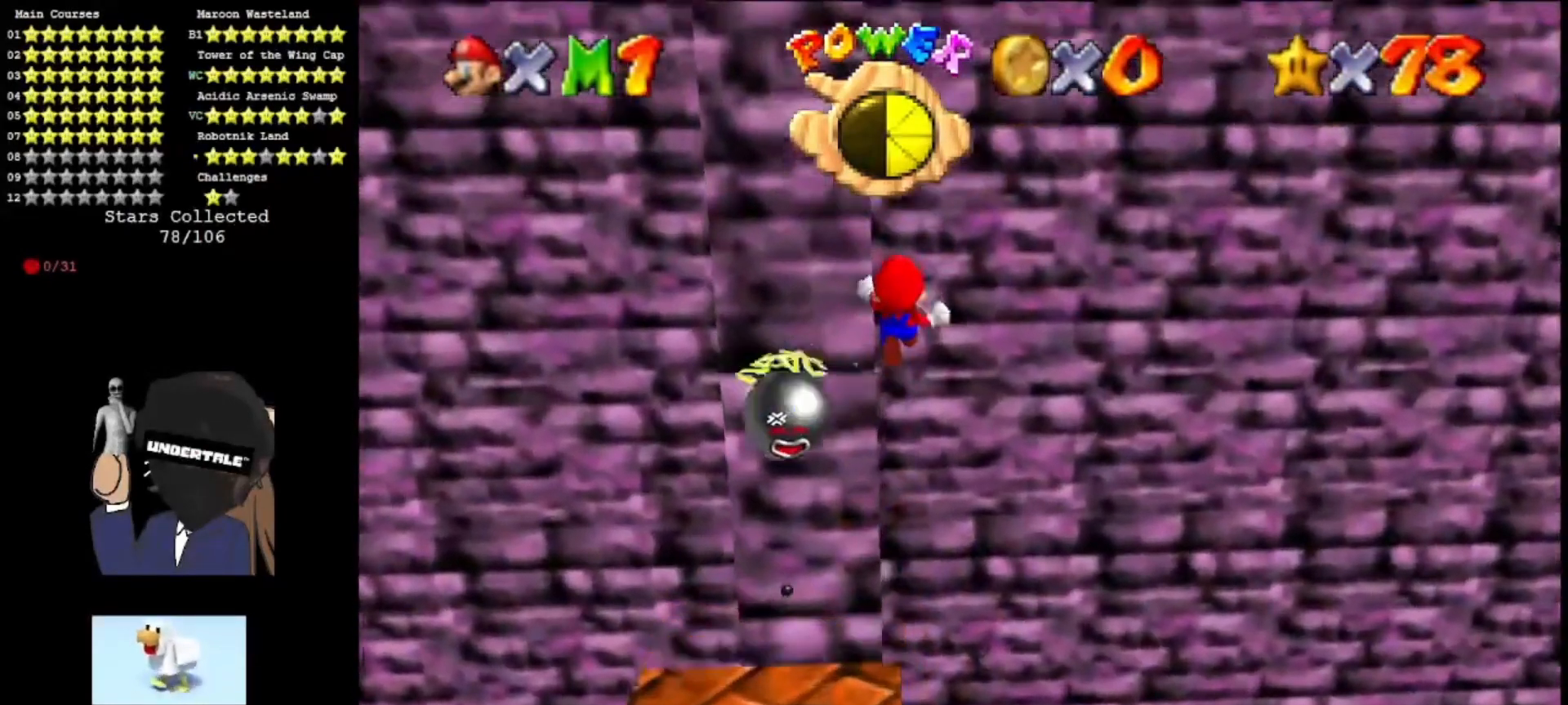
{"buttons": ["A", "C_RIGHT"], "left_stick": "up", "events": [[300, "C_RIGHT", "down"], [400, "C_RIGHT", "up"], [500, "C_RIGHT", "down"]]}
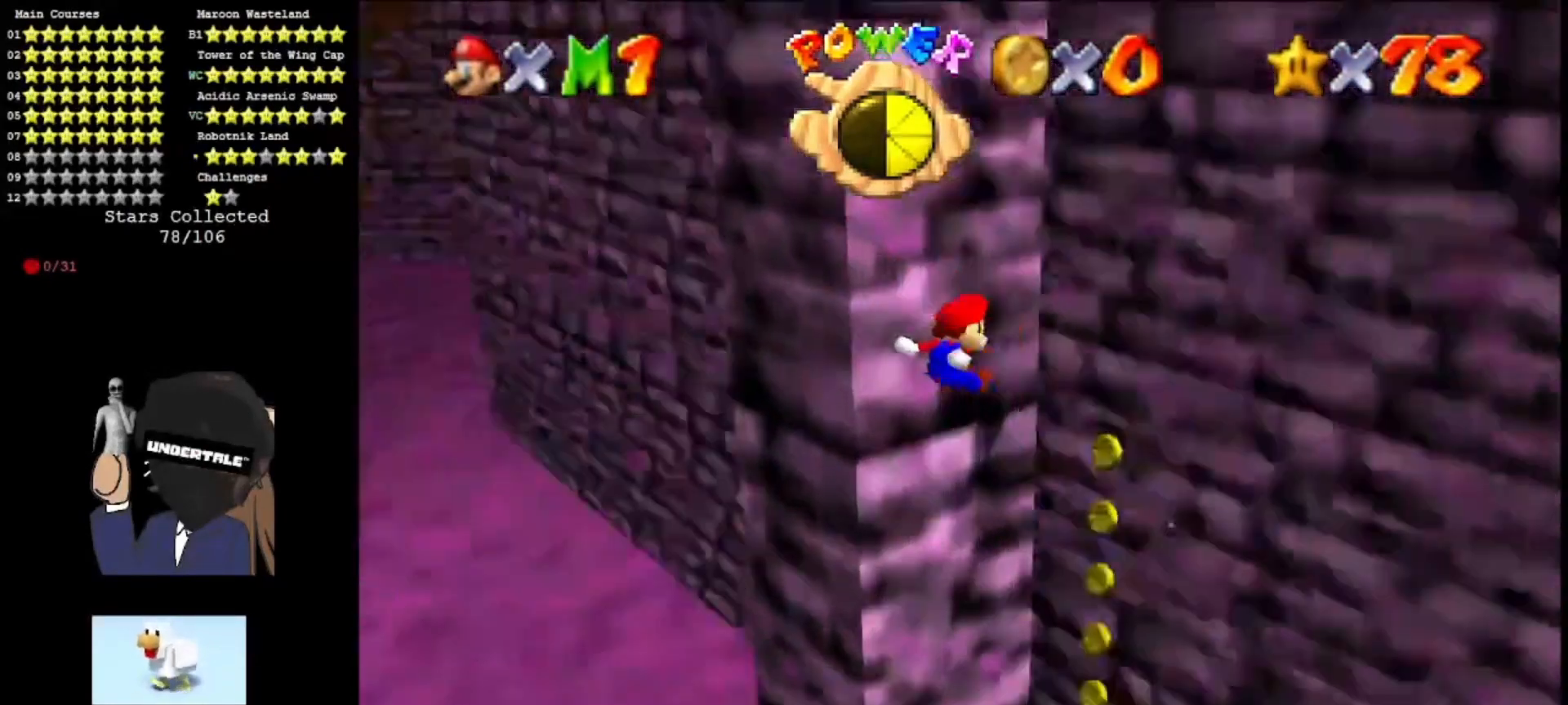
{"buttons": [], "left_stick": "up", "events": [[133, "C_RIGHT", "up"], [300, "A", "up"]]}
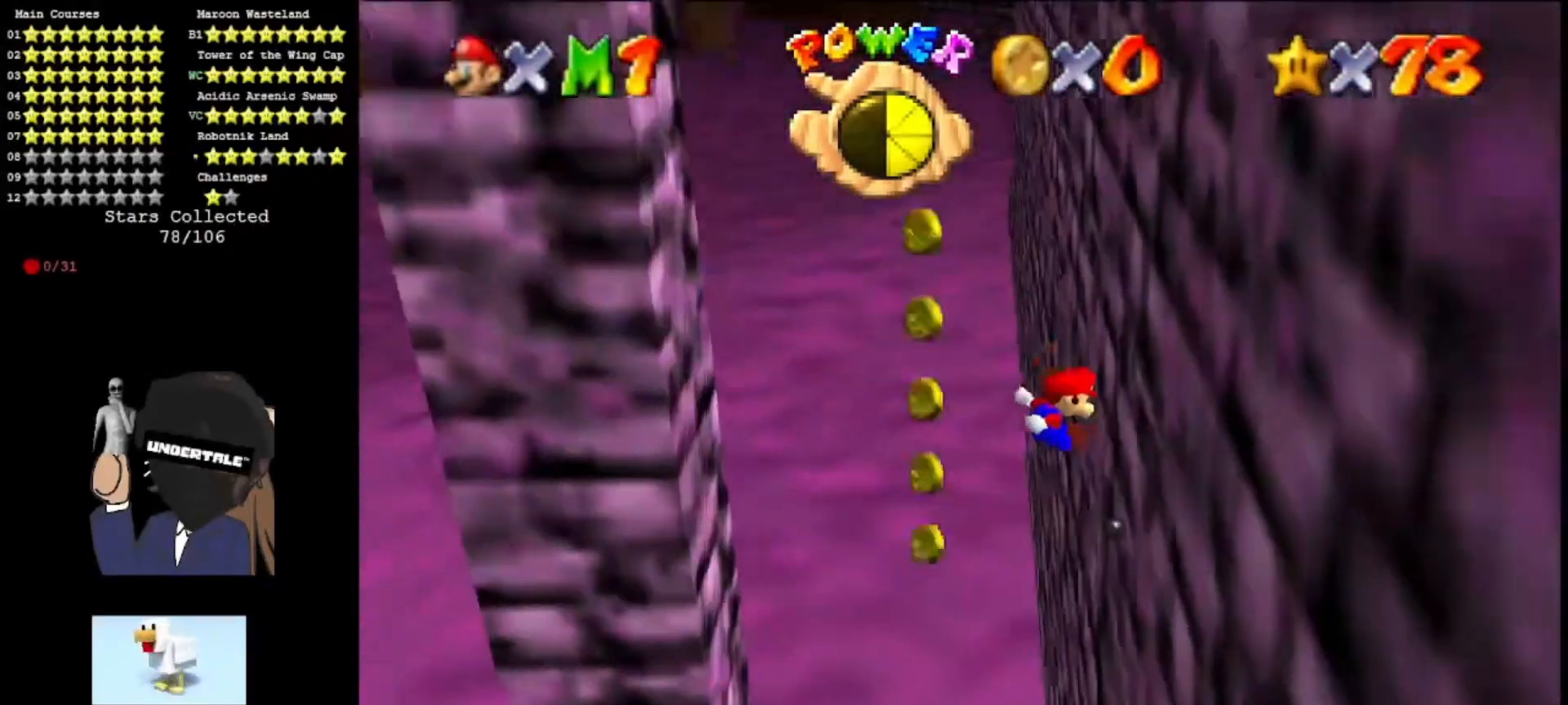
{"buttons": [], "left_stick": "up-left", "events": [[133, "A", "down"], [133, "left_stick", "up-left"], [233, "A", "up"]]}
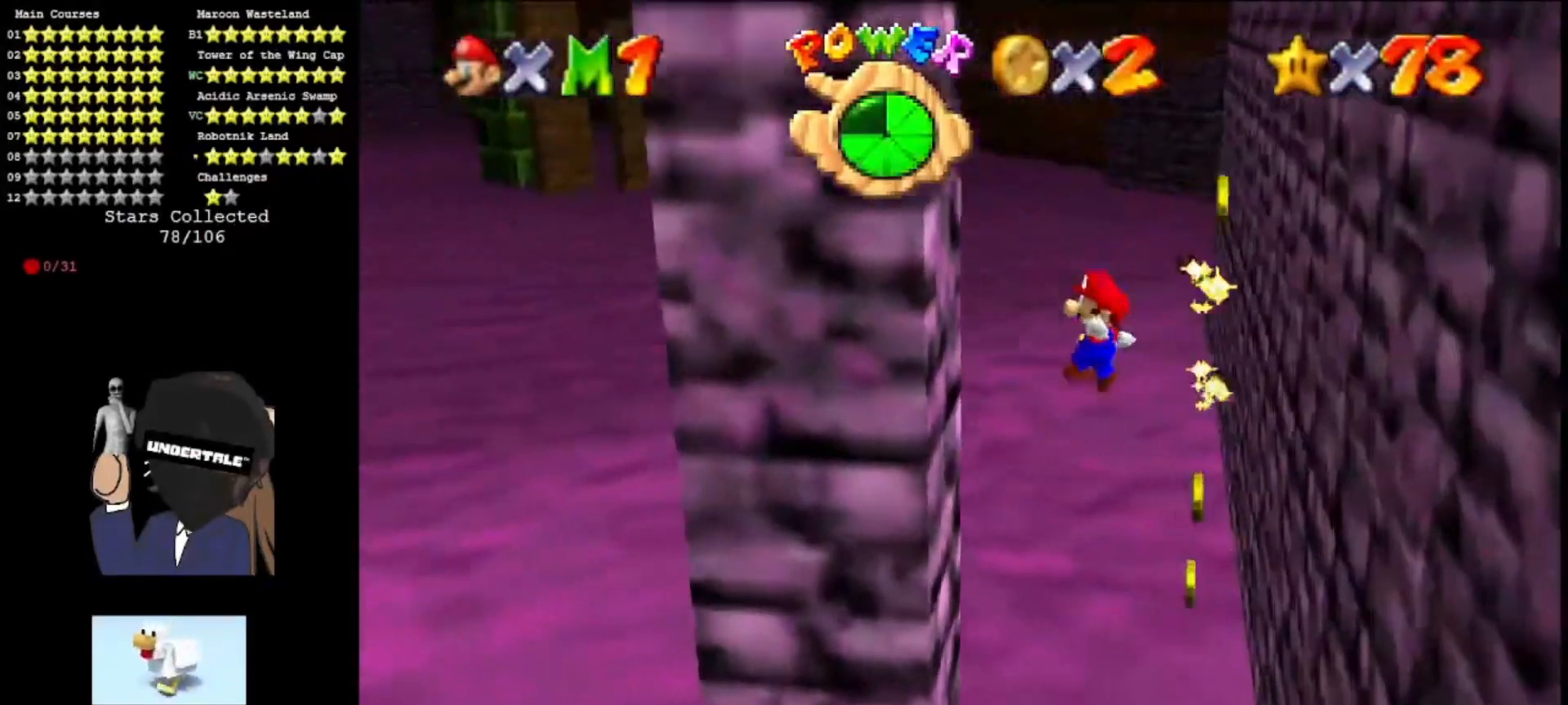
{"buttons": ["A"], "left_stick": "down-right", "events": [[33, "left_stick", "left"], [200, "left_stick", "down"], [267, "A", "down"], [300, "left_stick", "down-right"]]}
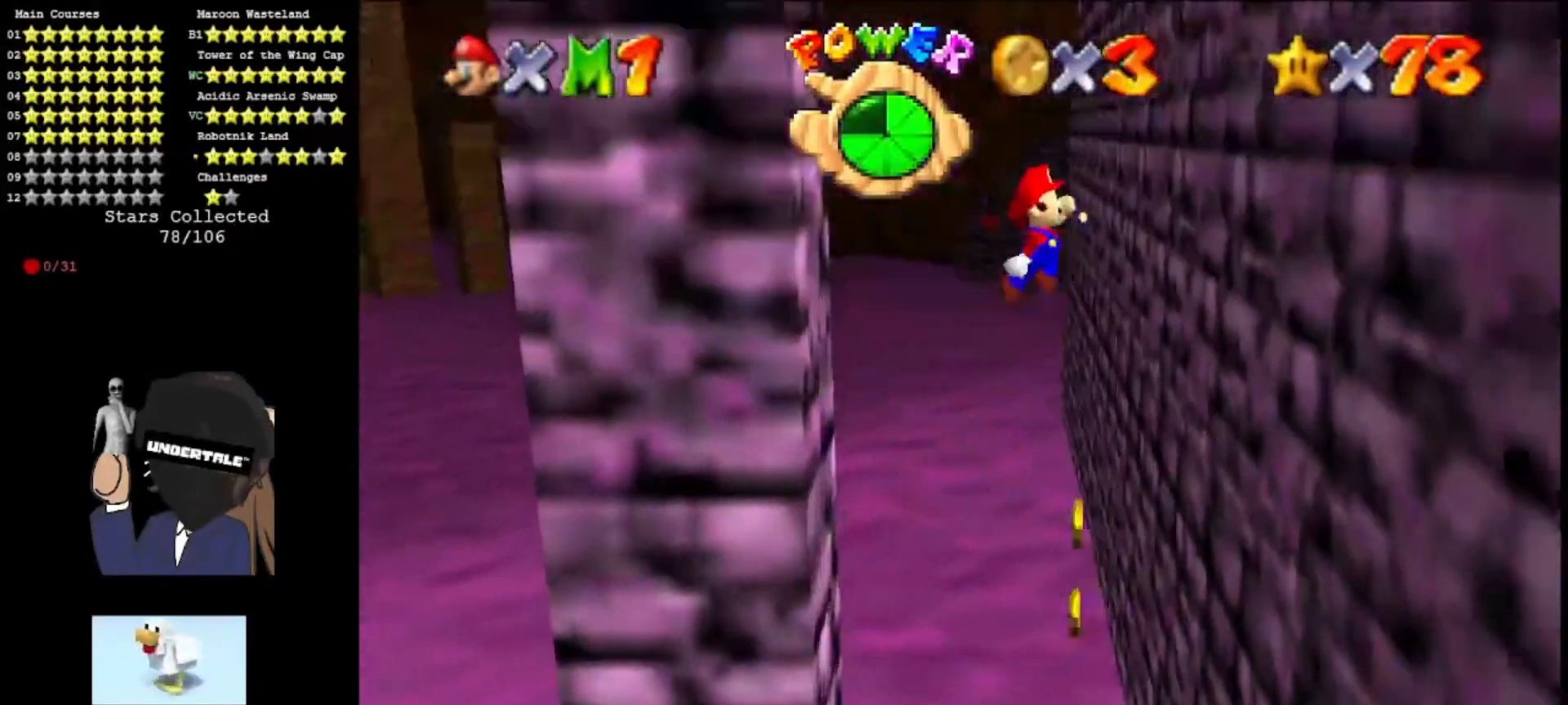
{"buttons": ["A", "C_RIGHT"], "left_stick": "left", "events": [[33, "left_stick", "right"], [233, "A", "up"], [267, "left_stick", "down"], [333, "left_stick", "left"], [367, "A", "down"], [367, "C_RIGHT", "down"]]}
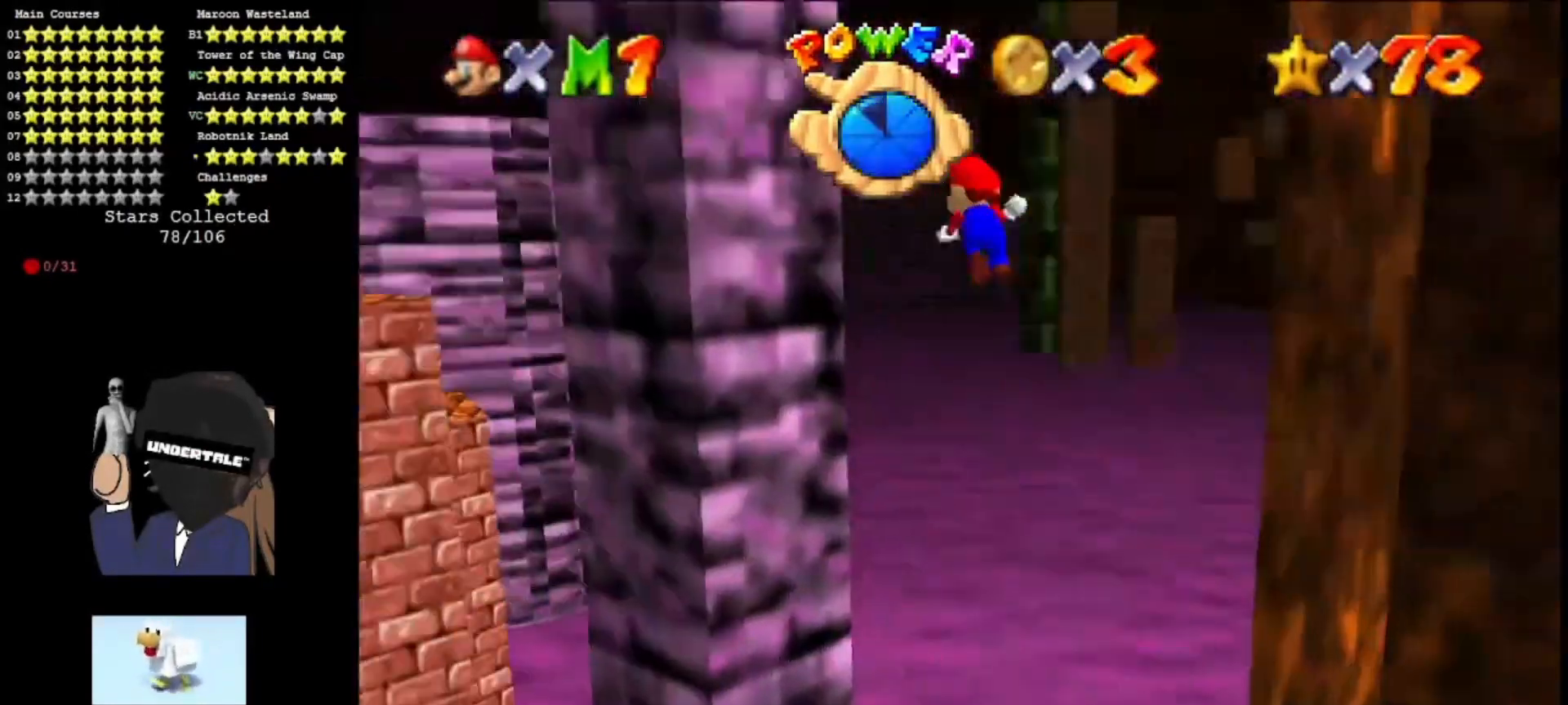
{"buttons": ["A", "C_LEFT"], "left_stick": "down", "events": [[67, "left_stick", "up-left"], [133, "A", "up"], [133, "C_RIGHT", "up"], [433, "A", "down"], [433, "left_stick", "down"], [467, "C_LEFT", "down"]]}
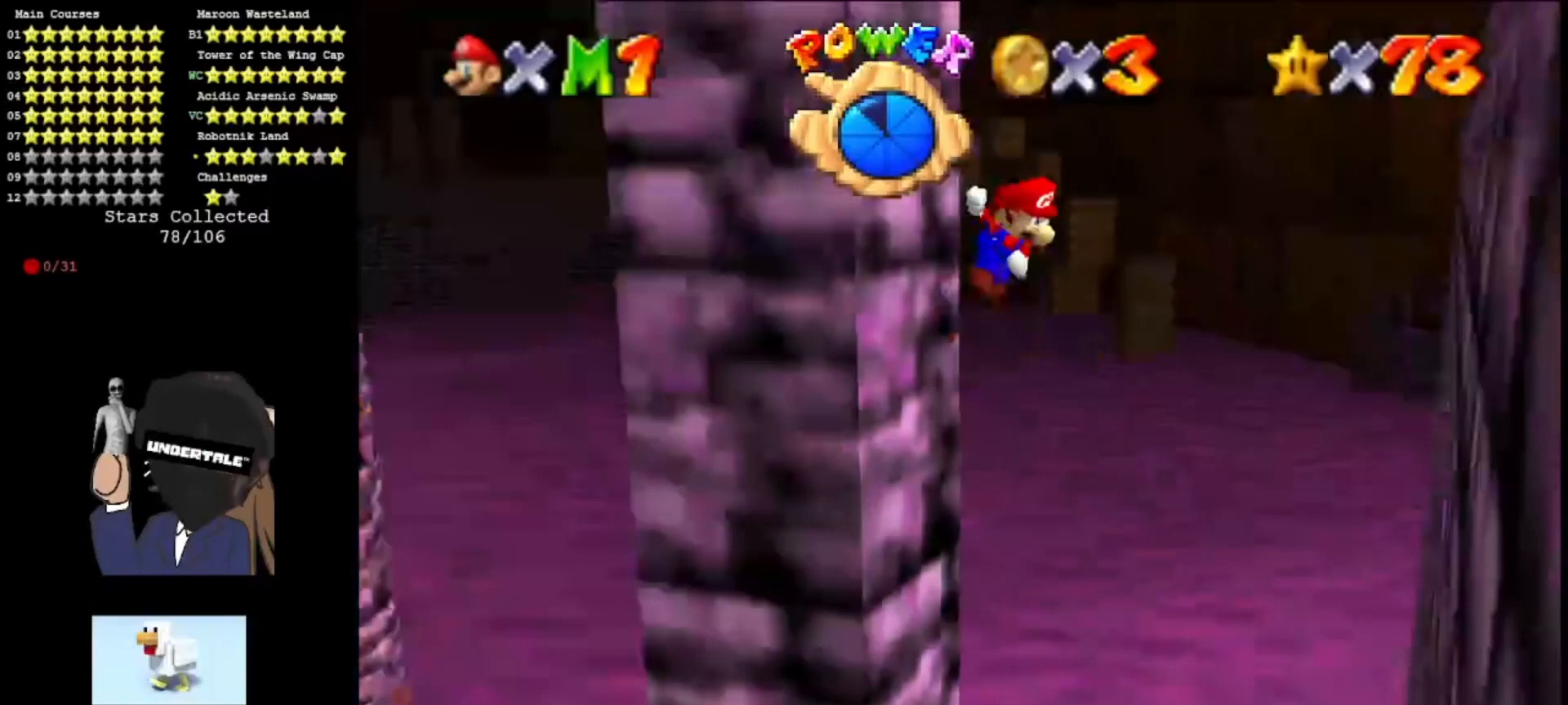
{"buttons": [], "left_stick": "right", "events": [[67, "left_stick", "down-right"], [167, "C_LEFT", "up"], [200, "A", "up"], [333, "left_stick", "right"]]}
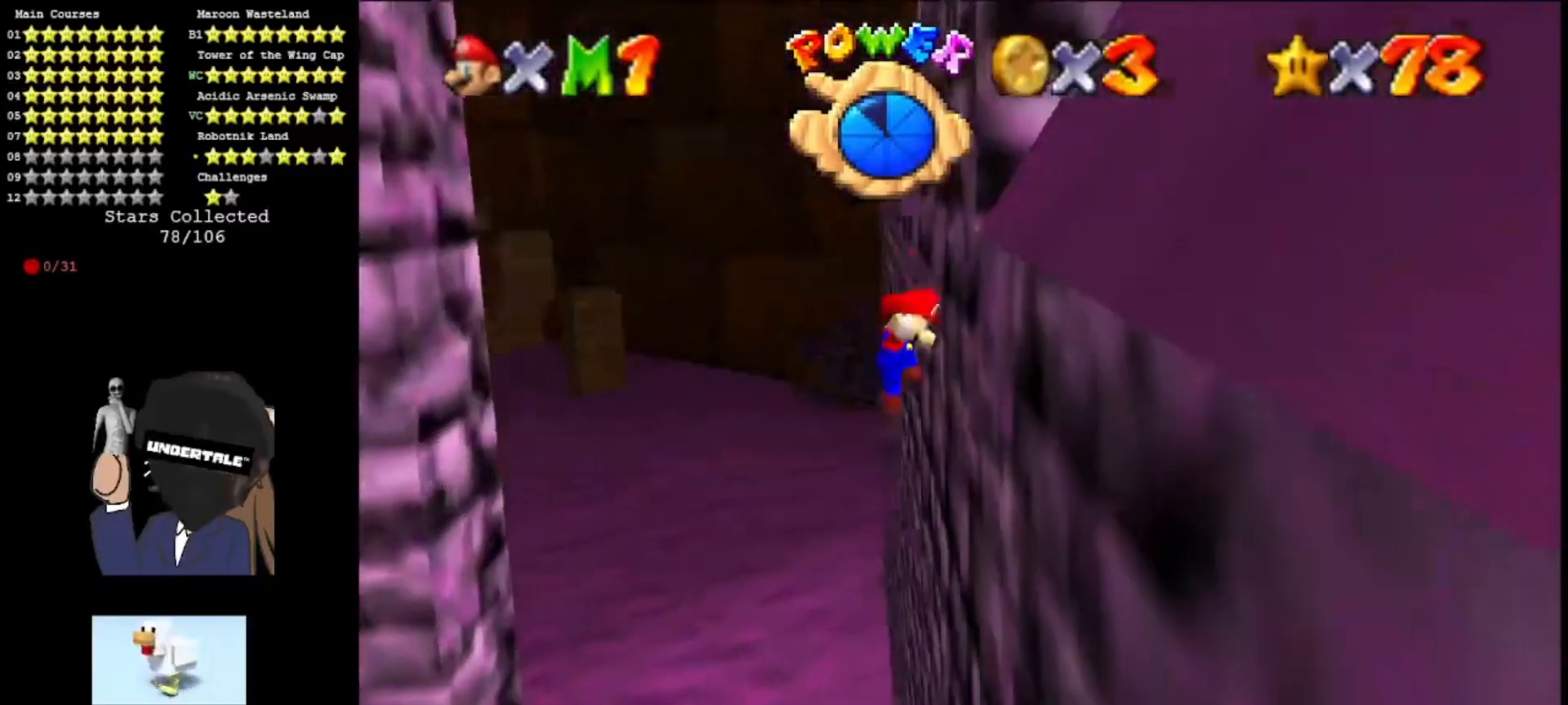
{"buttons": [], "left_stick": "up-left", "events": [[67, "A", "down"], [67, "C_RIGHT", "down"], [67, "left_stick", "left"], [200, "left_stick", "up-left"], [267, "A", "up"], [300, "C_RIGHT", "up"]]}
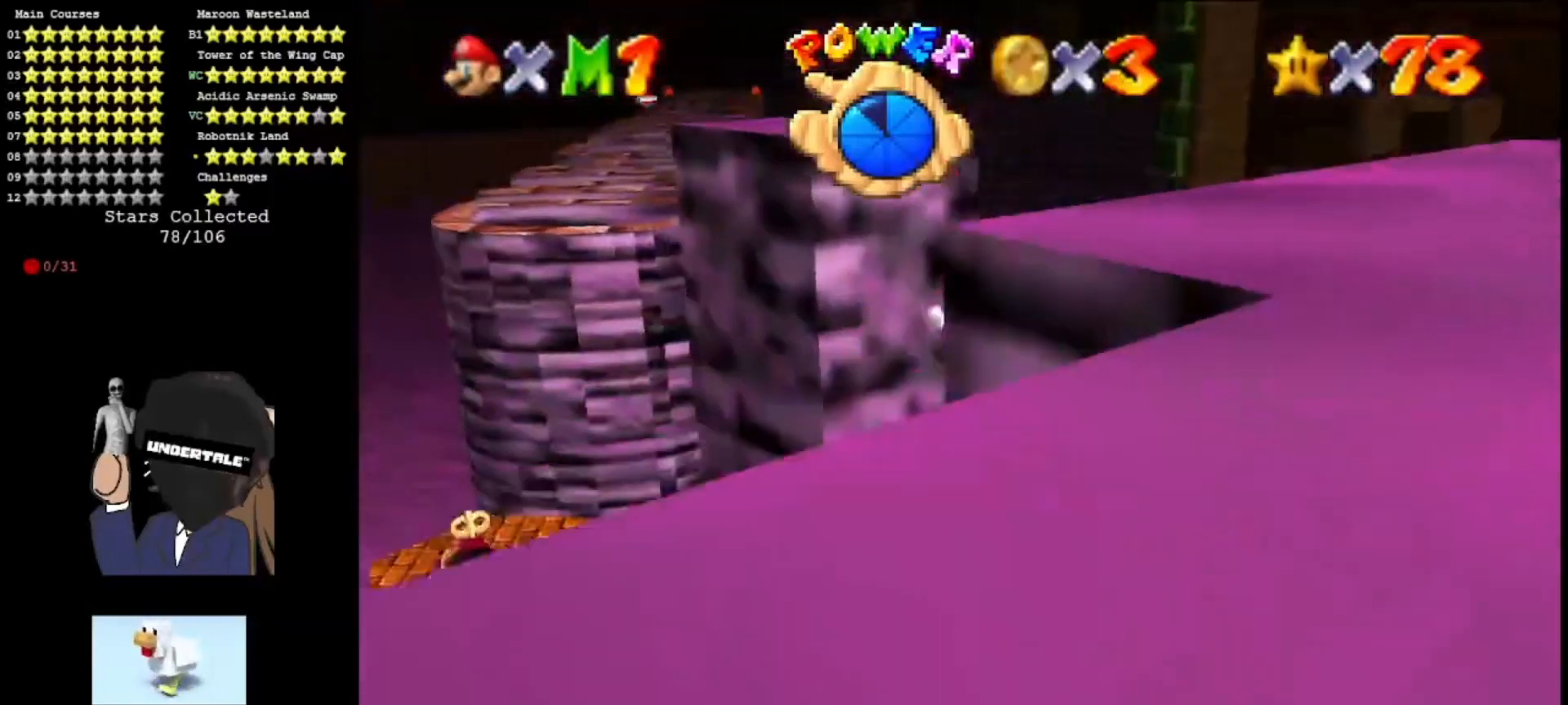
{"buttons": ["A"], "left_stick": "center", "events": [[100, "left_stick", "left"], [200, "left_stick", "down-left"], [233, "A", "down"], [233, "C_LEFT", "down"], [333, "C_LEFT", "up"], [467, "left_stick", "center"]]}
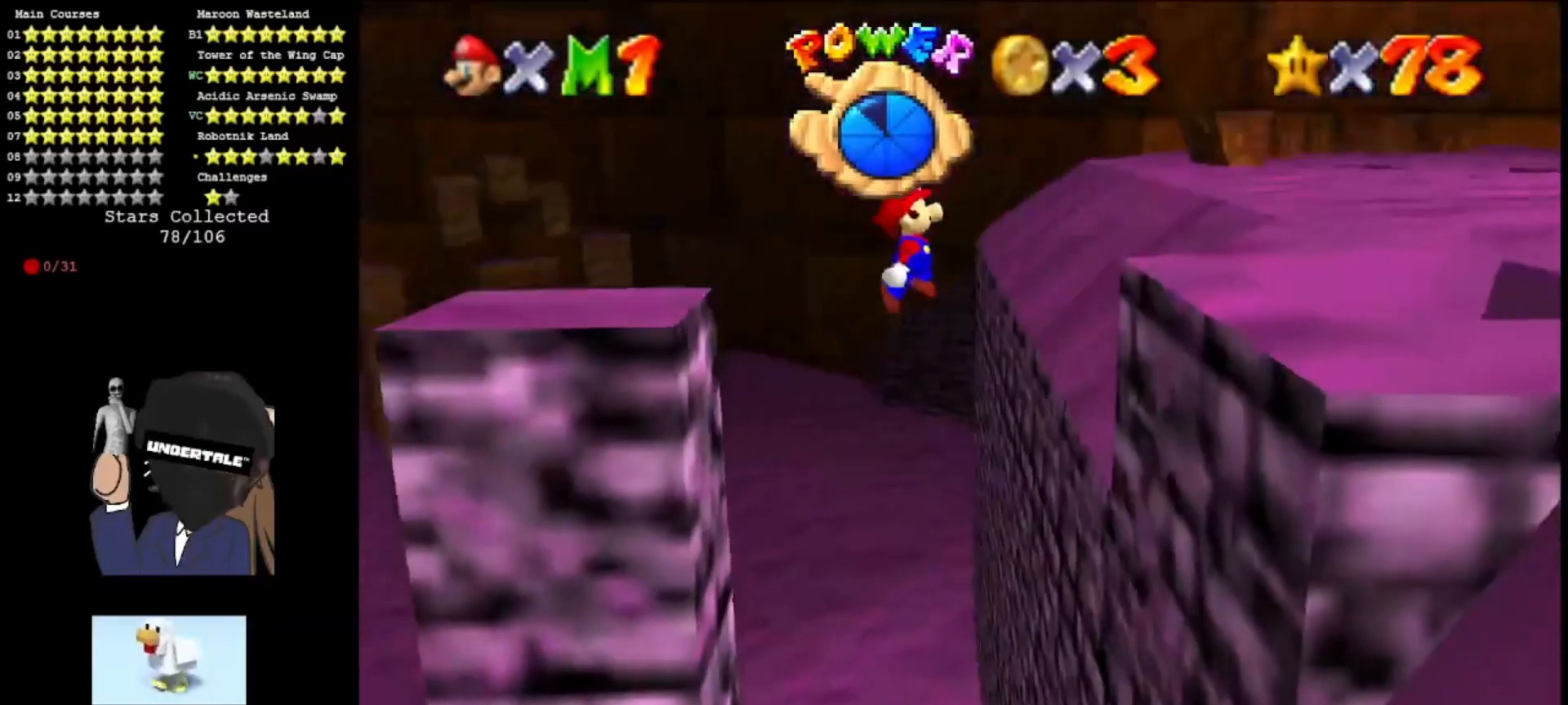
{"buttons": [], "left_stick": "right", "events": [[200, "left_stick", "right"], [500, "A", "up"]]}
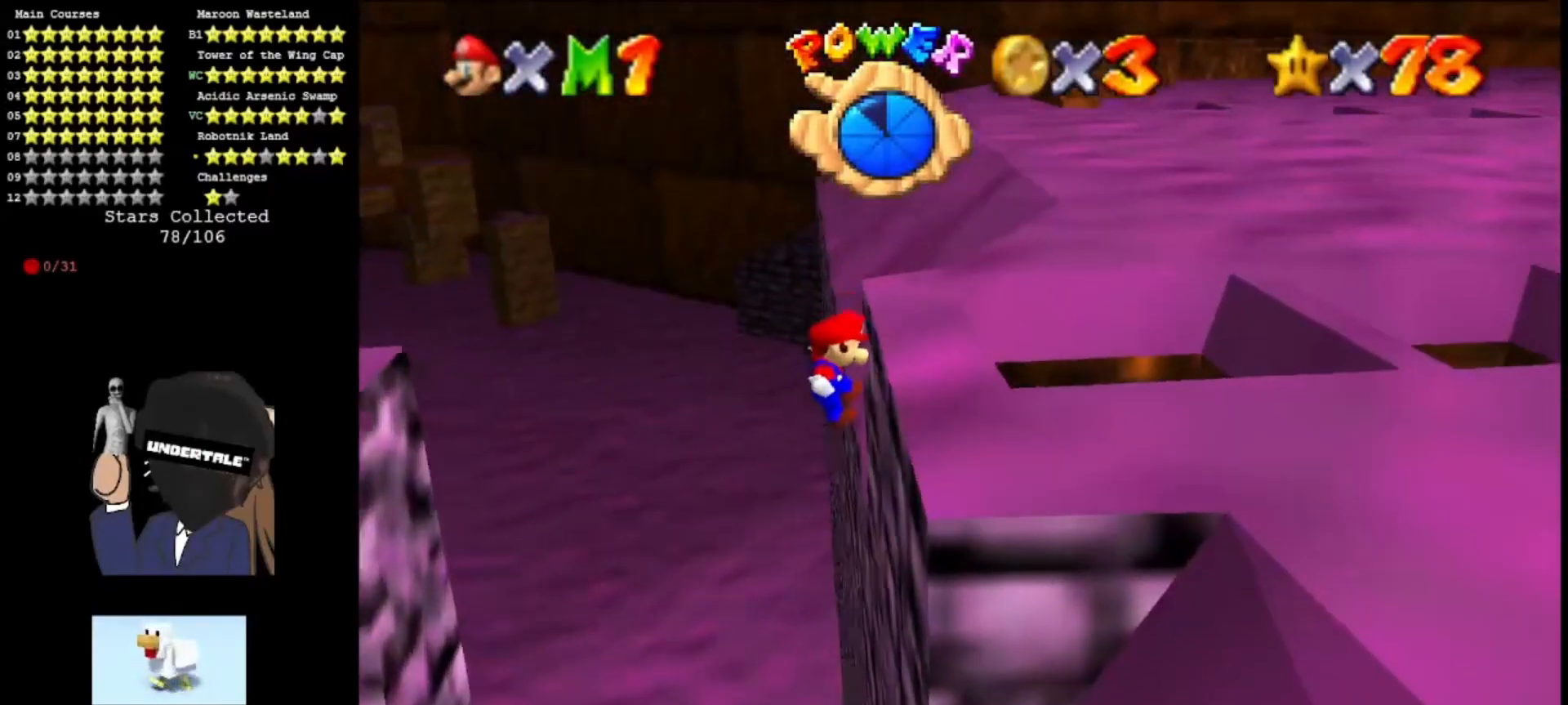
{"buttons": ["C_LEFT"], "left_stick": "up-right", "events": [[100, "left_stick", "up-right"], [500, "C_LEFT", "down"]]}
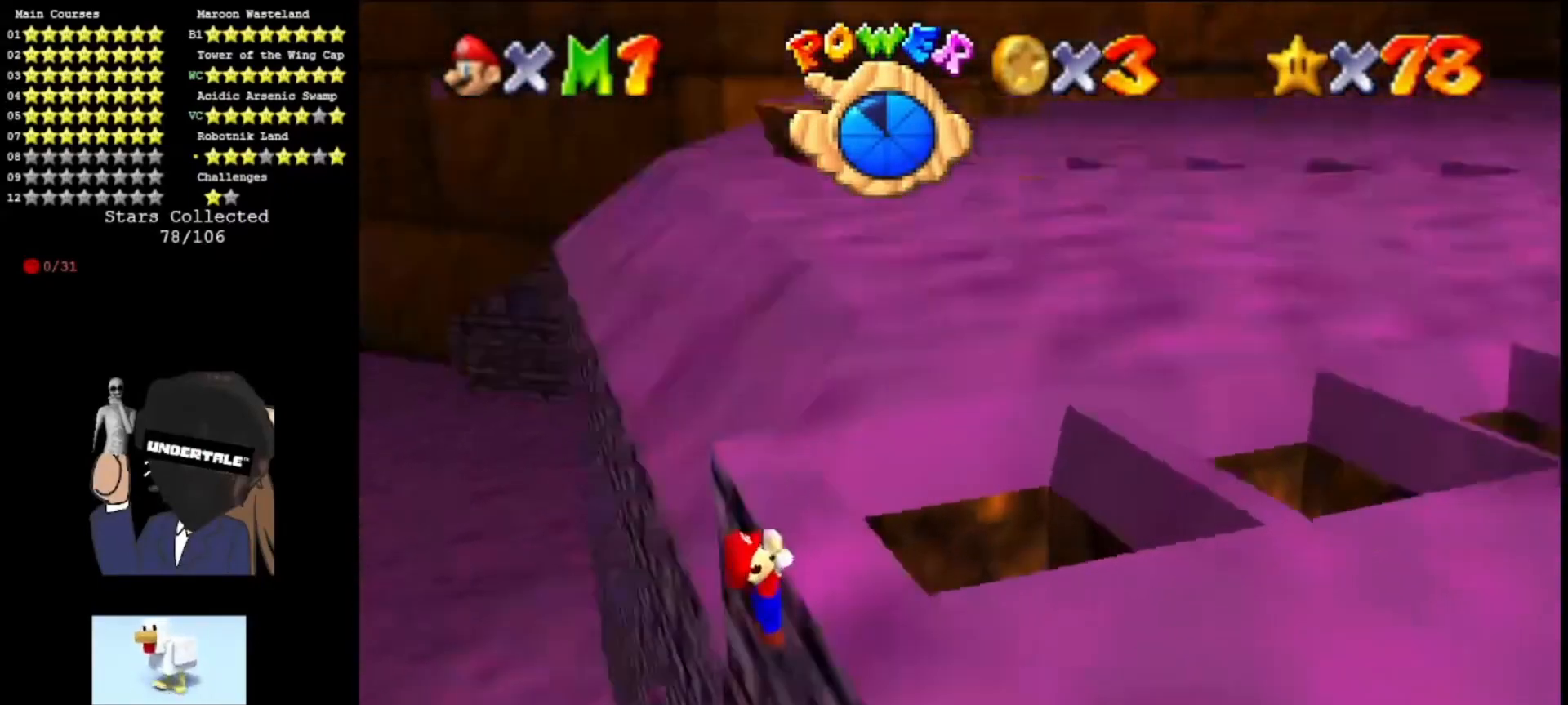
{"buttons": ["C_LEFT"], "left_stick": "center", "events": [[33, "left_stick", "center"], [67, "C_LEFT", "up"], [200, "C_LEFT", "down"], [233, "C_LEFT", "up"], [300, "C_LEFT", "down"], [400, "C_LEFT", "up"], [433, "C_LEFT", "down"]]}
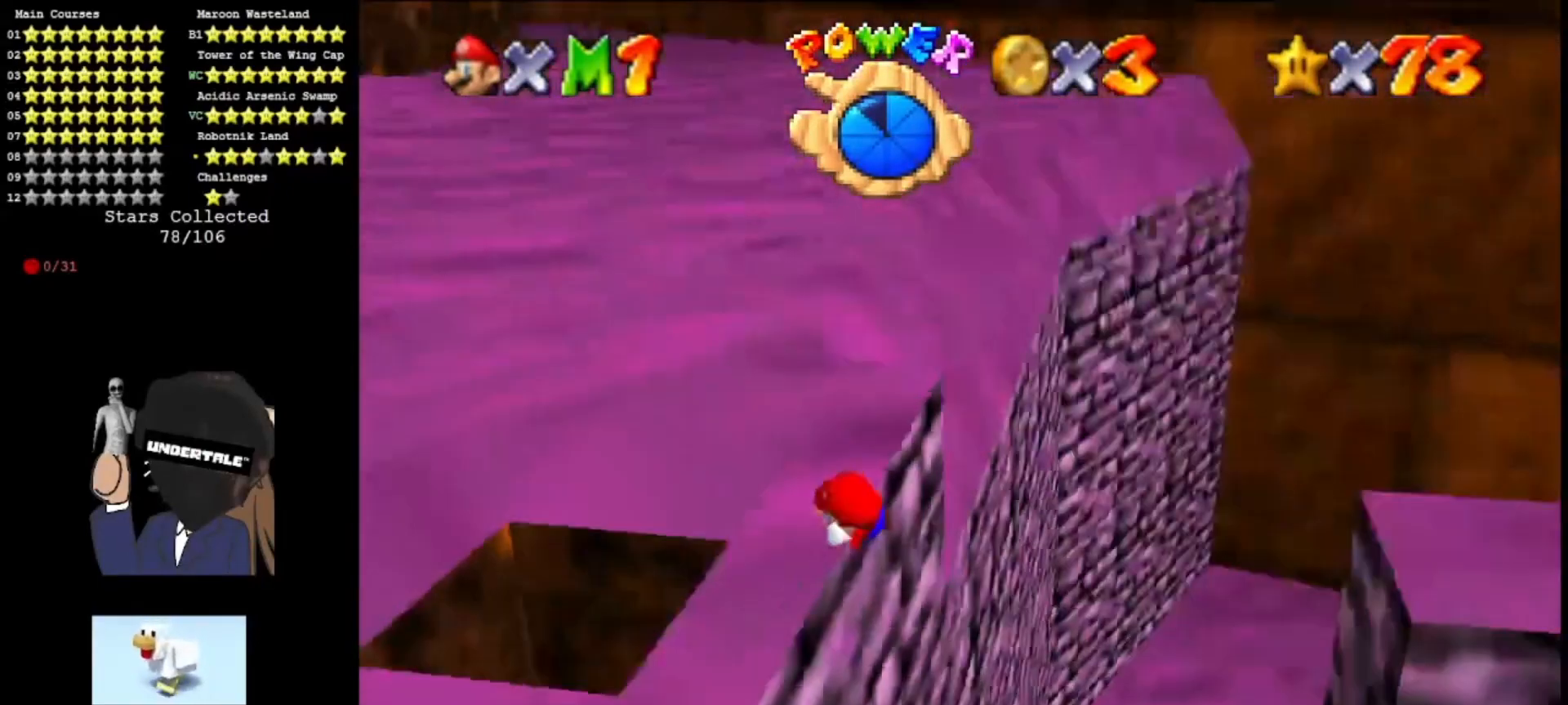
{"buttons": ["A"], "left_stick": "left", "events": [[33, "C_LEFT", "up"], [467, "A", "down"], [500, "left_stick", "left"]]}
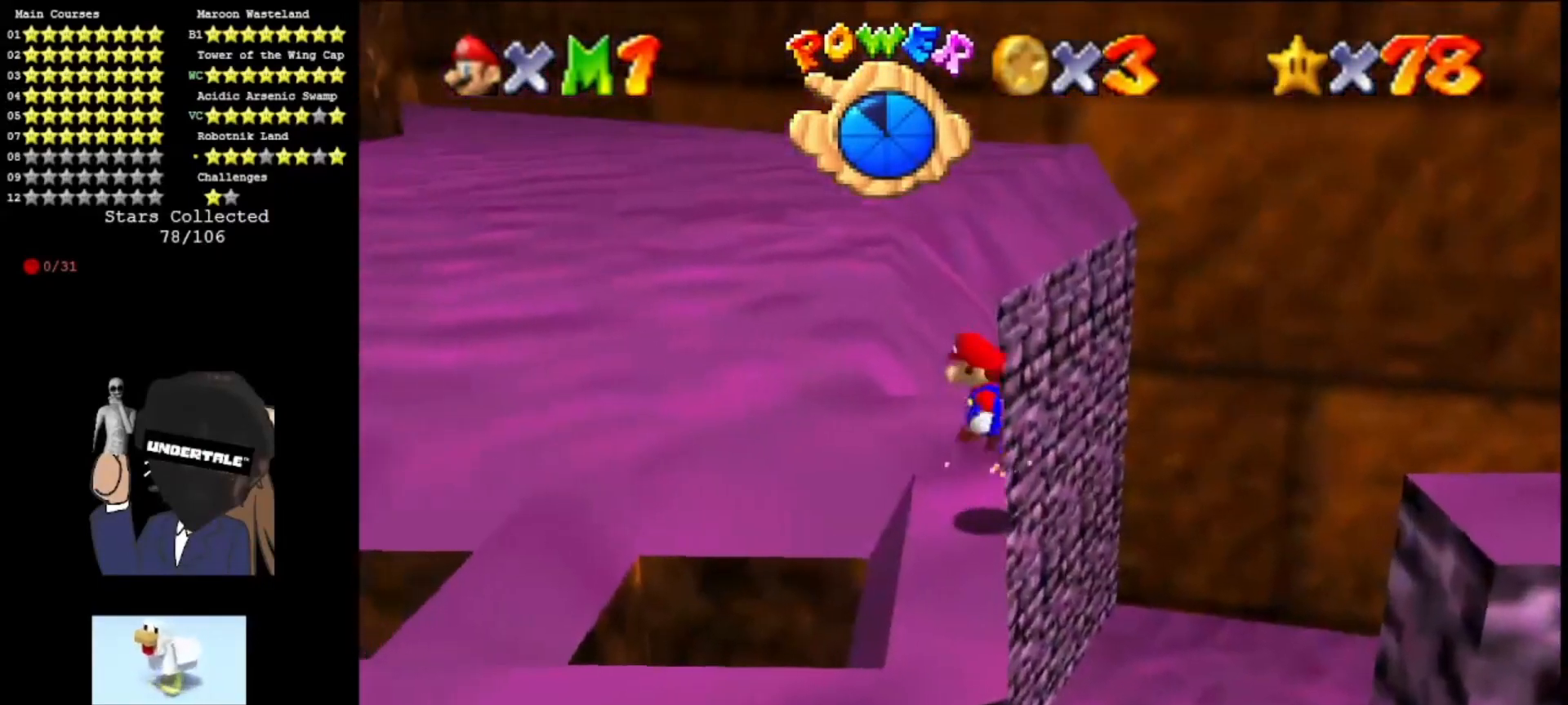
{"buttons": ["A"], "left_stick": "down-left", "events": [[333, "left_stick", "down-left"]]}
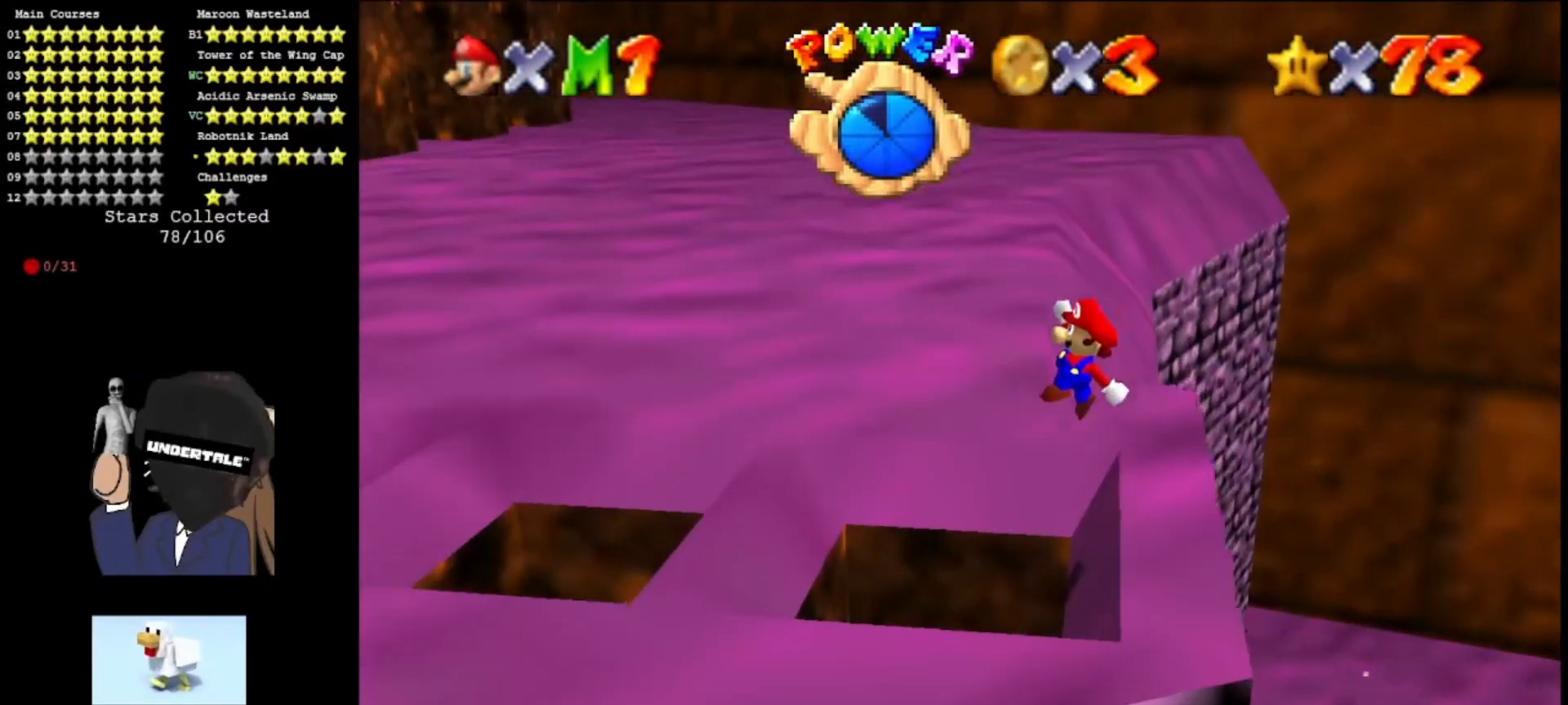
{"buttons": ["A"], "left_stick": "right", "events": [[67, "left_stick", "left"], [300, "A", "up"], [500, "A", "down"], [500, "left_stick", "right"]]}
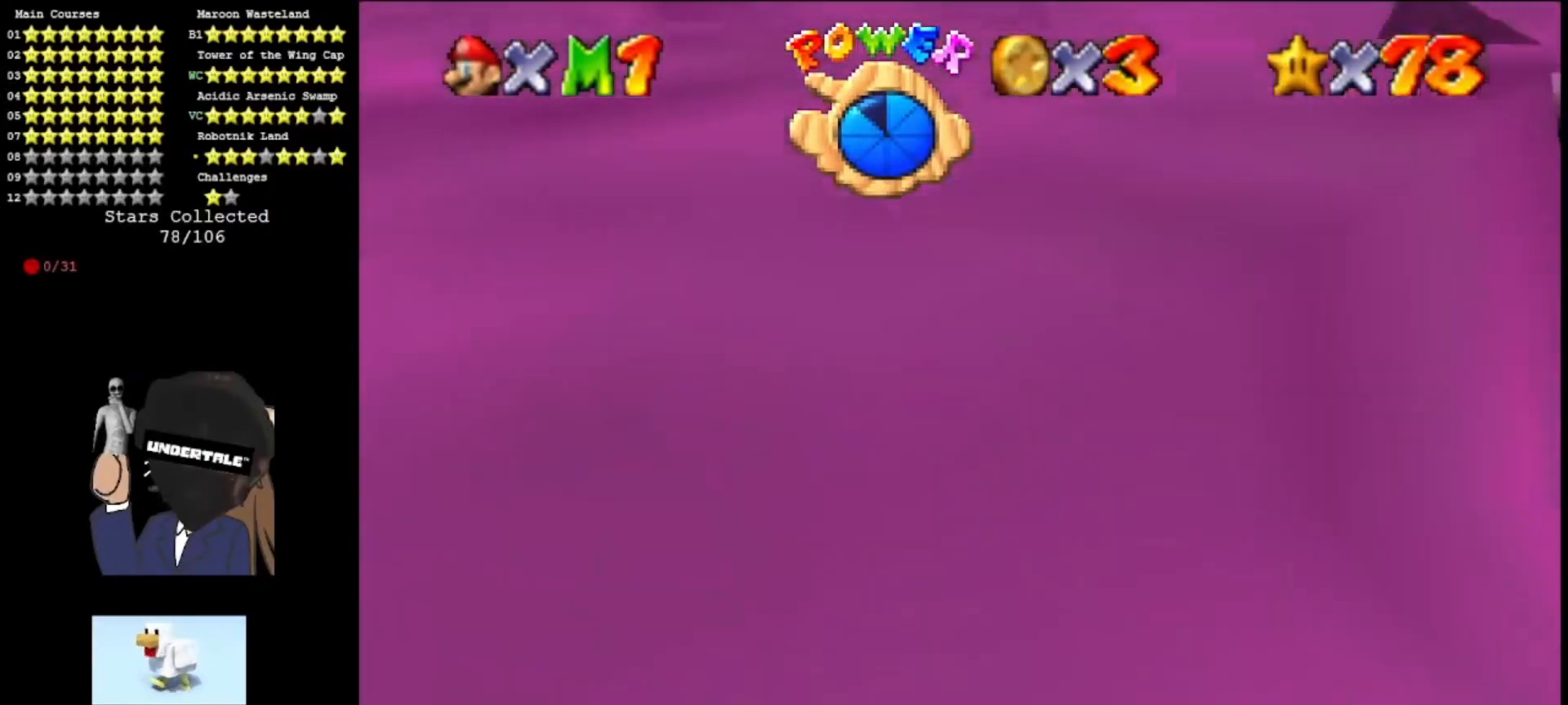
{"buttons": ["A"], "left_stick": "center", "events": [[133, "A", "up"], [333, "A", "down"], [333, "left_stick", "center"]]}
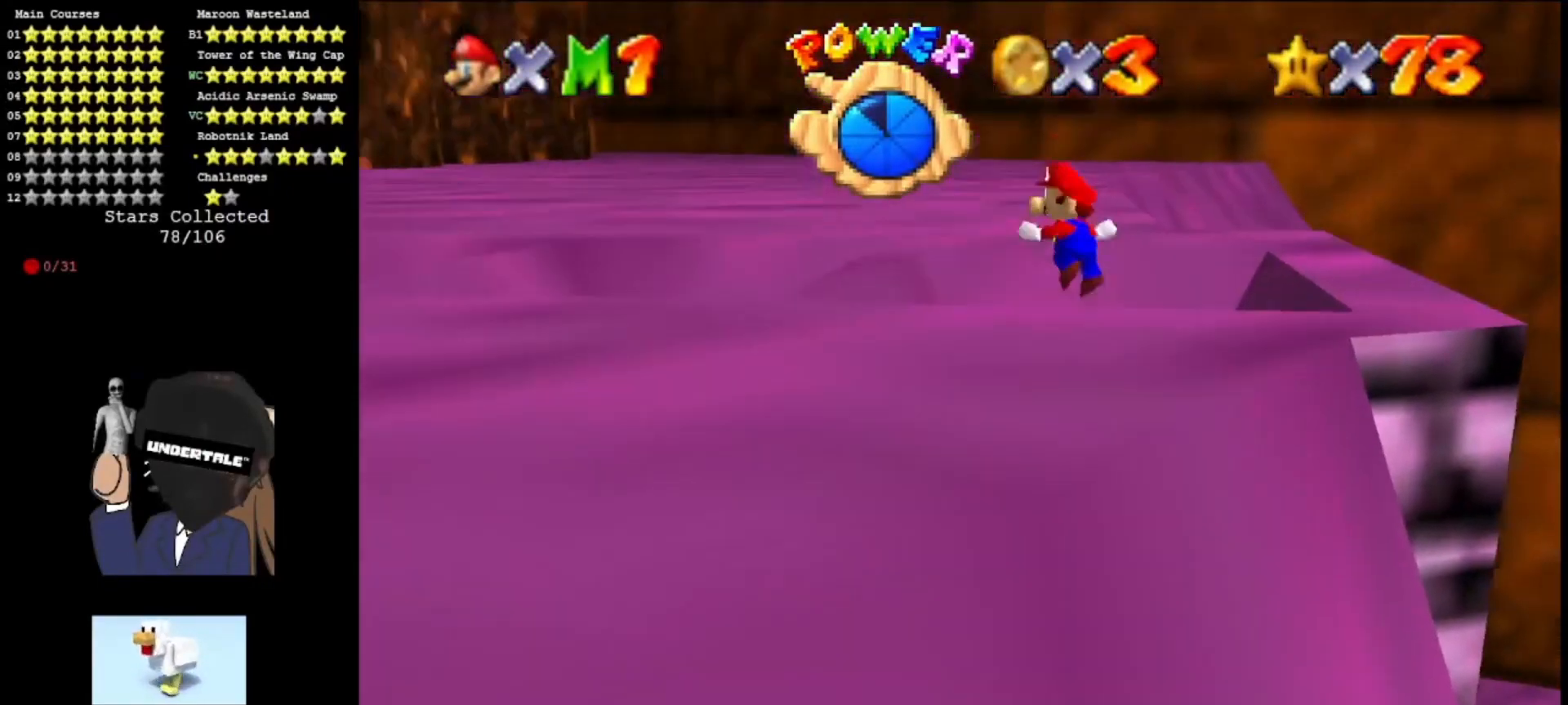
{"buttons": ["A"], "left_stick": "center", "events": []}
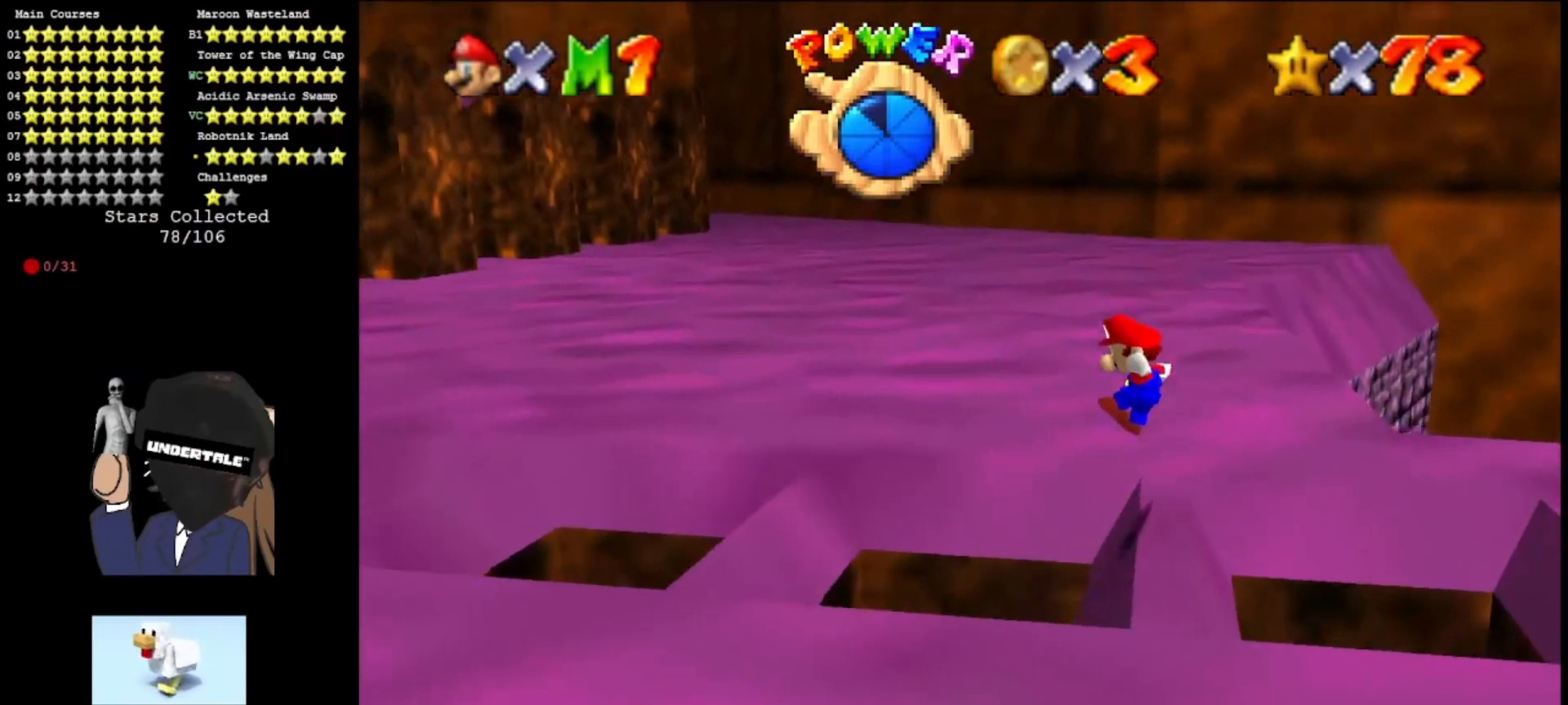
{"buttons": [], "left_stick": "down-left", "events": [[100, "left_stick", "down-left"], [433, "A", "up"]]}
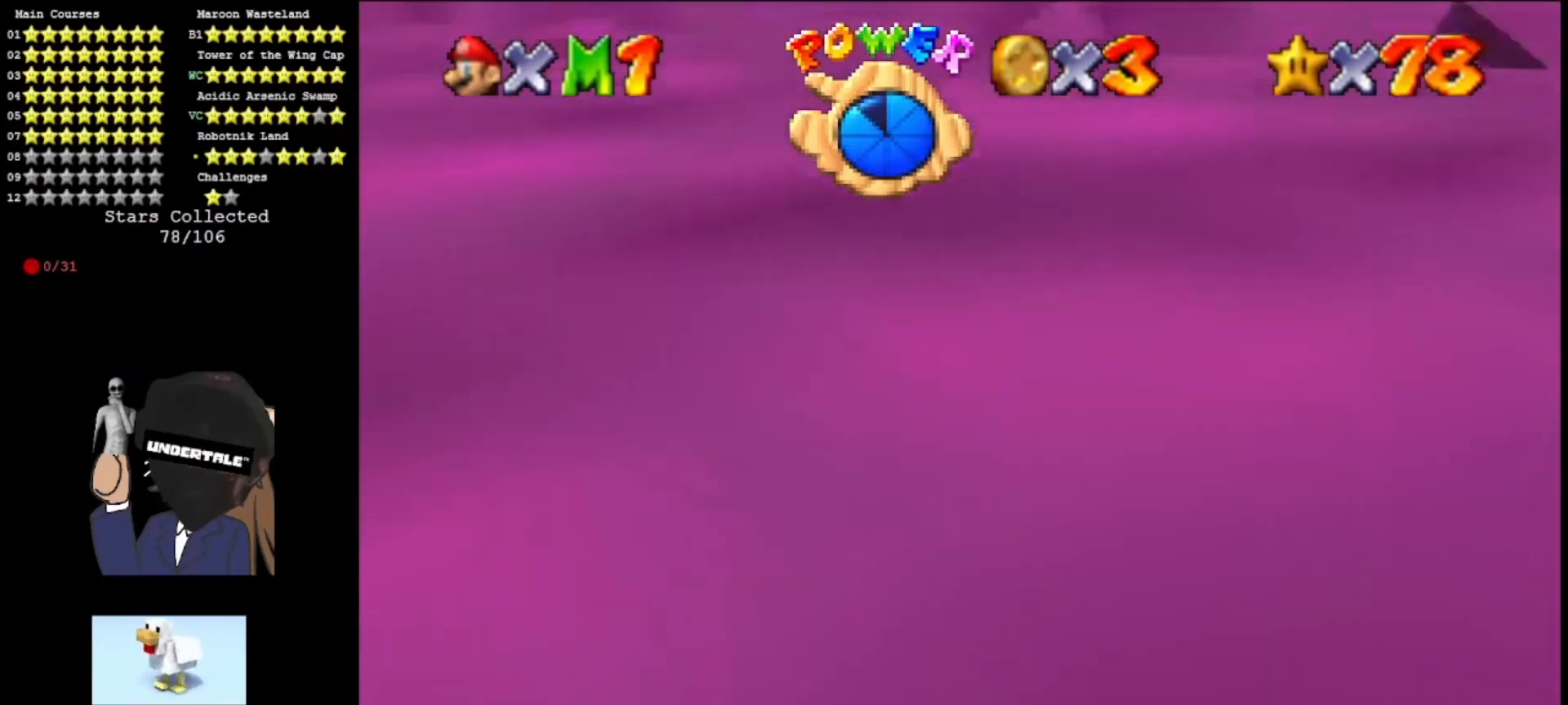
{"buttons": ["A"], "left_stick": "center", "events": [[133, "A", "down"], [133, "left_stick", "right"], [400, "A", "up"], [500, "A", "down"], [500, "left_stick", "center"]]}
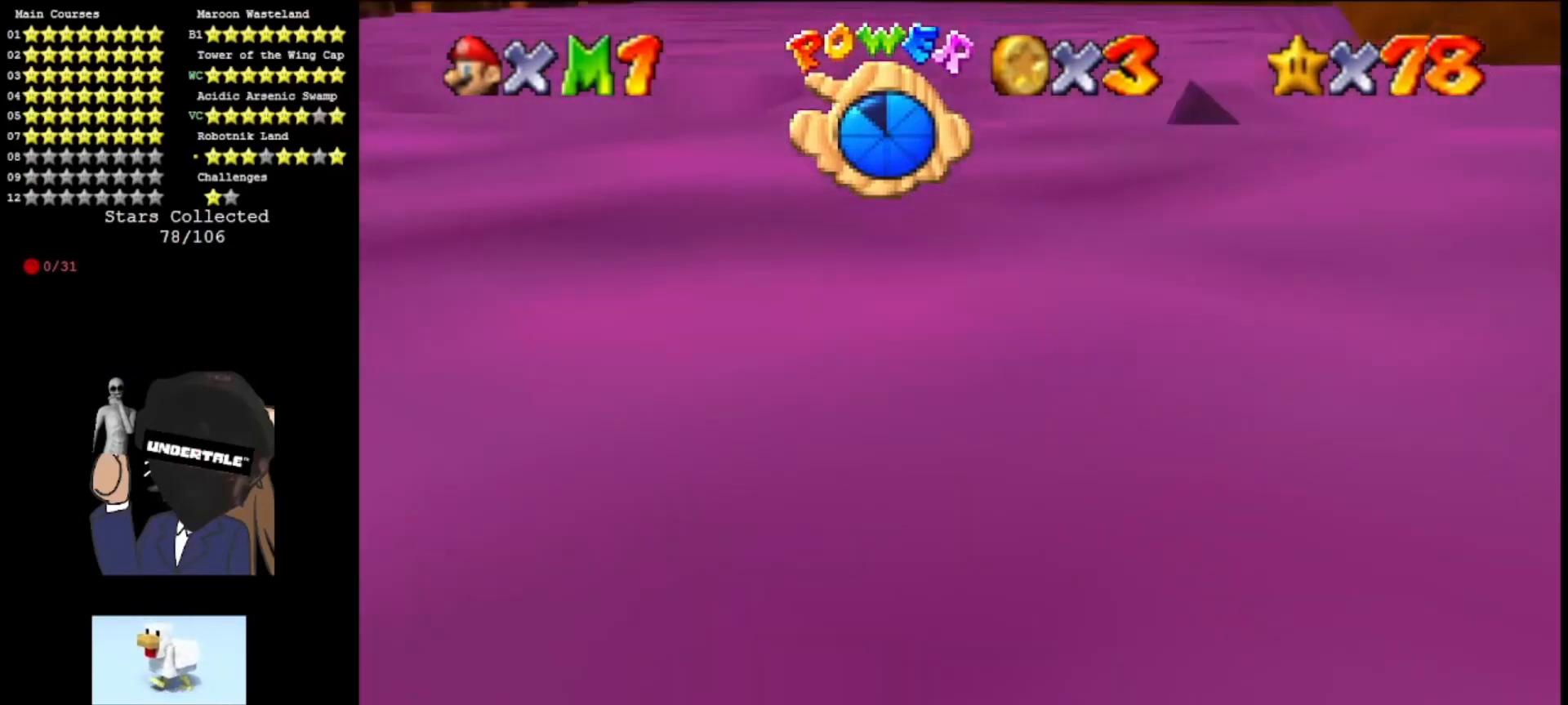
{"buttons": ["A"], "left_stick": "down-left", "events": [[400, "left_stick", "down-left"]]}
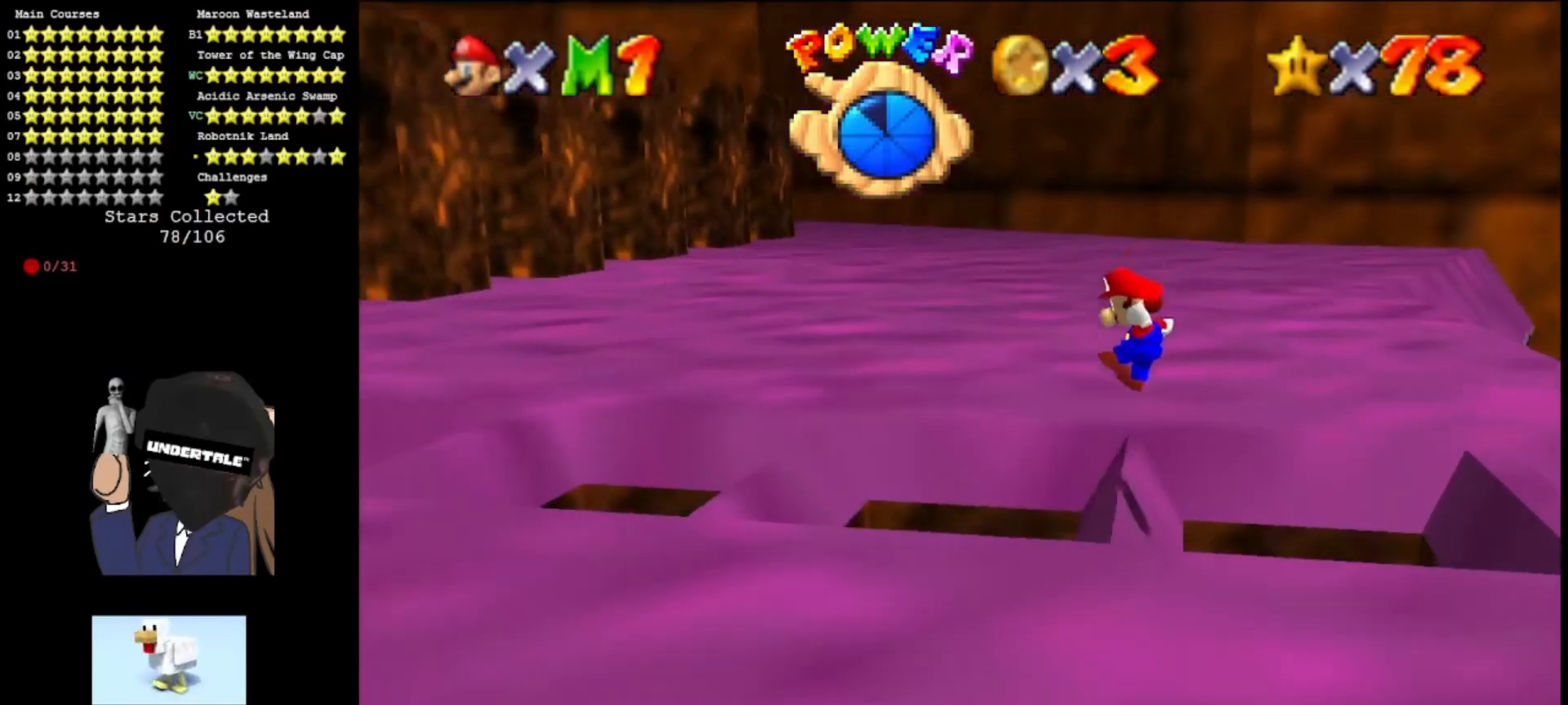
{"buttons": [], "left_stick": "left", "events": [[67, "left_stick", "center"], [433, "left_stick", "left"], [467, "A", "up"]]}
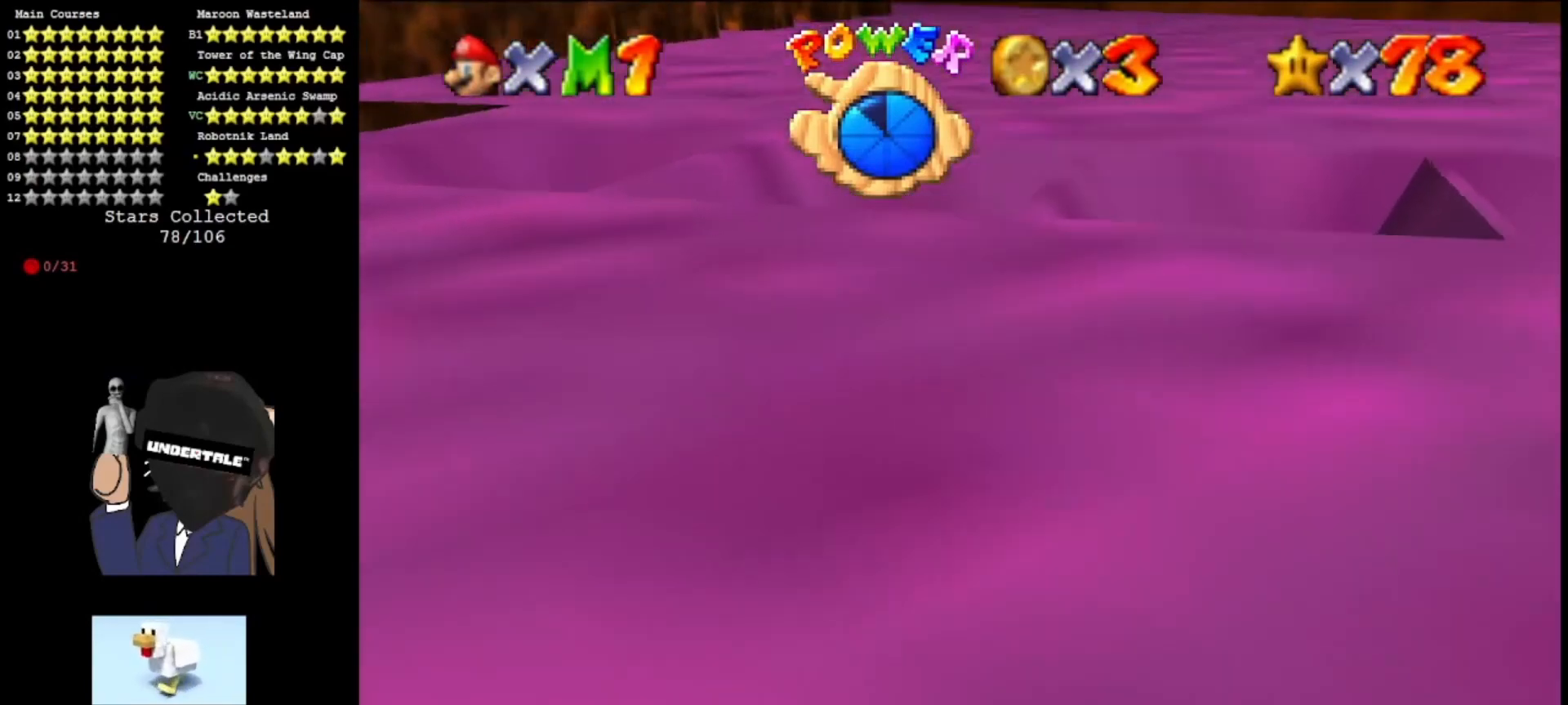
{"buttons": ["A"], "left_stick": "center", "events": [[100, "left_stick", "center"], [133, "A", "down"], [167, "left_stick", "right"], [233, "A", "up"], [400, "left_stick", "center"], [500, "A", "down"]]}